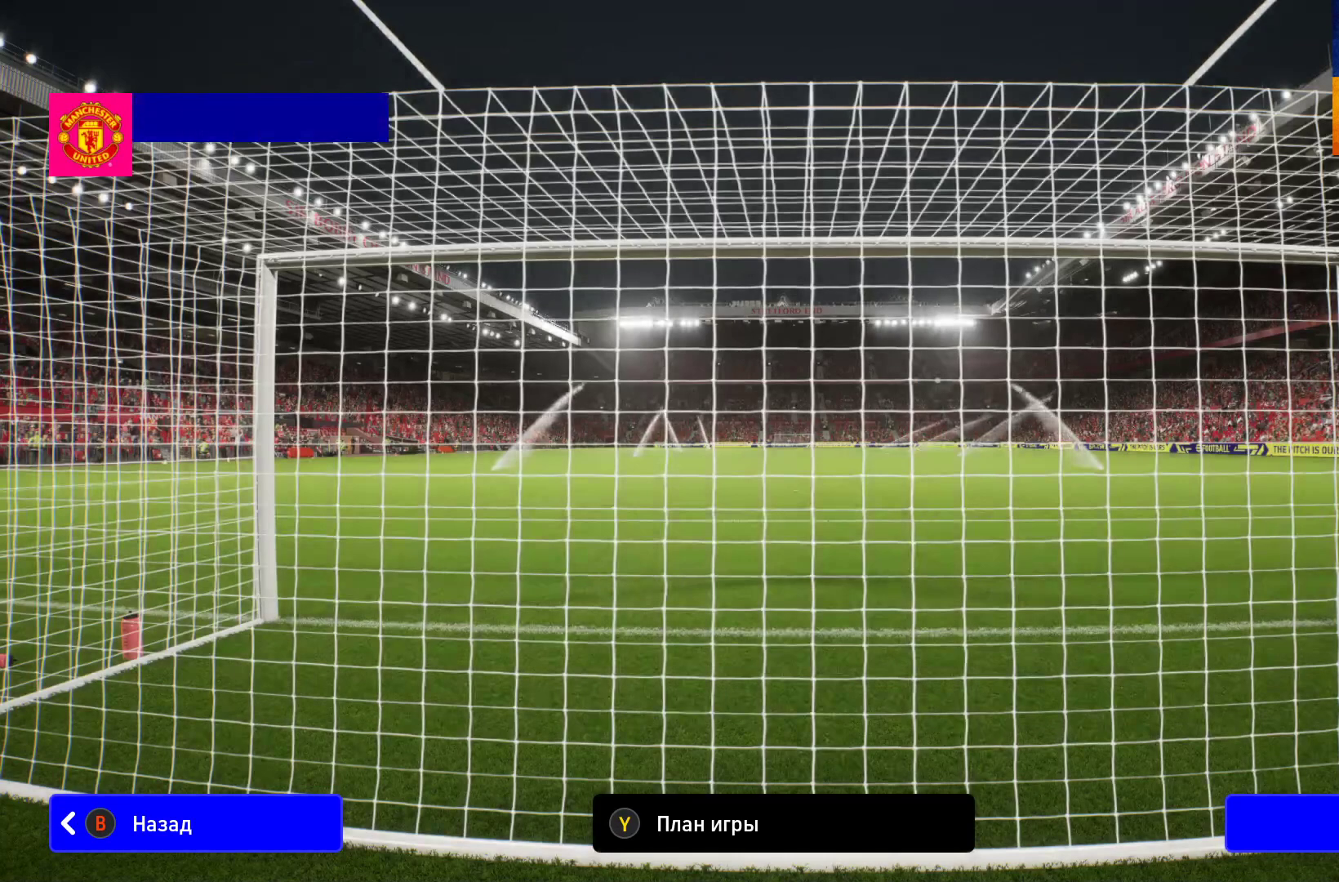
Gameplay with a controller (Xbox layout); each line is a JSON object with the inputs held at the frame after it. "events" lists button and stick changes between this image and that frame as [ms after this image, input, new state], when the widget could be followed in between.
{"buttons": [], "left_stick": "center", "right_stick": "center", "events": [[167, "Y", "down"], [383, "Y", "up"]]}
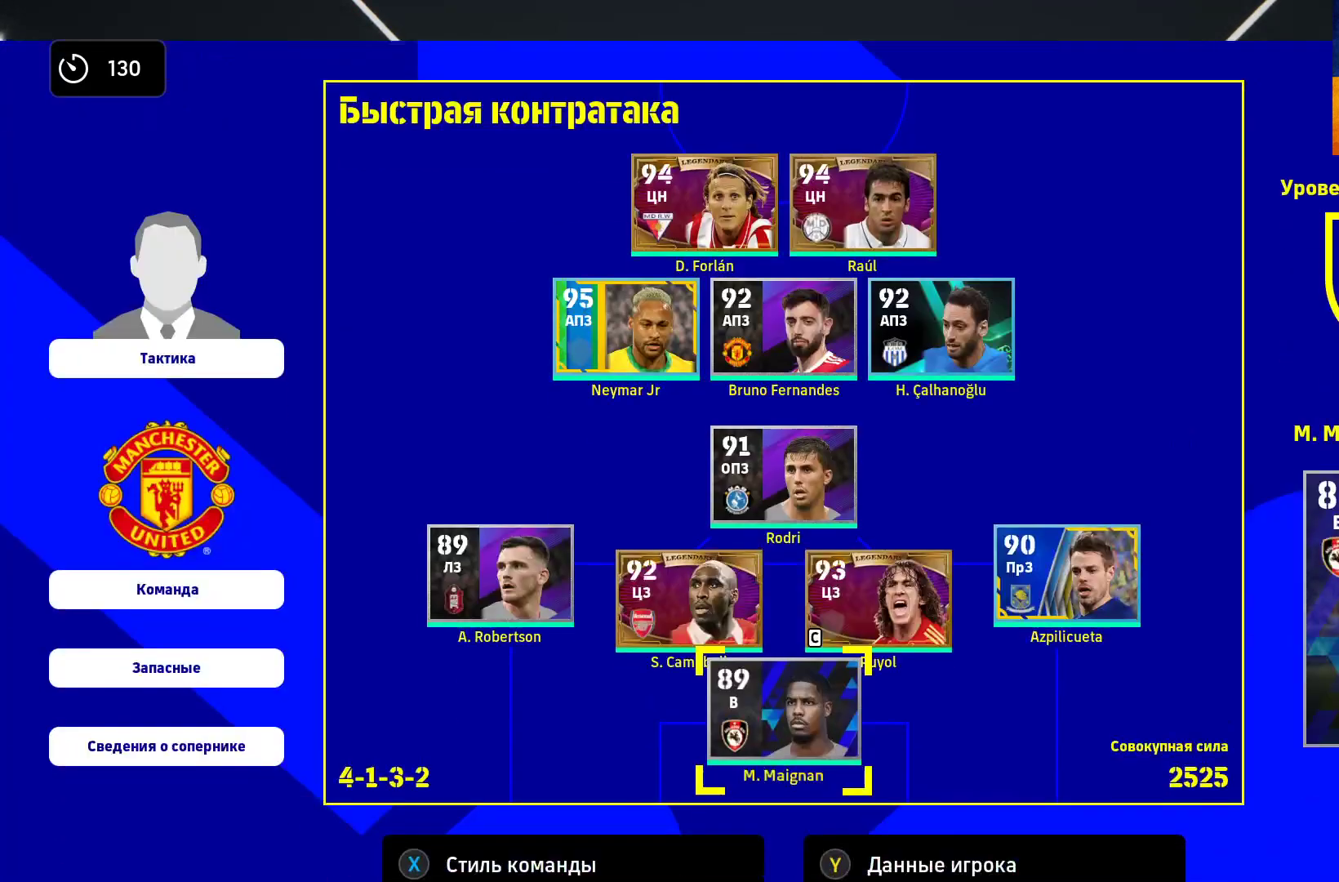
{"buttons": ["X"], "left_stick": "center", "right_stick": "center", "events": [[183, "X", "down"], [300, "X", "up"], [450, "X", "down"]]}
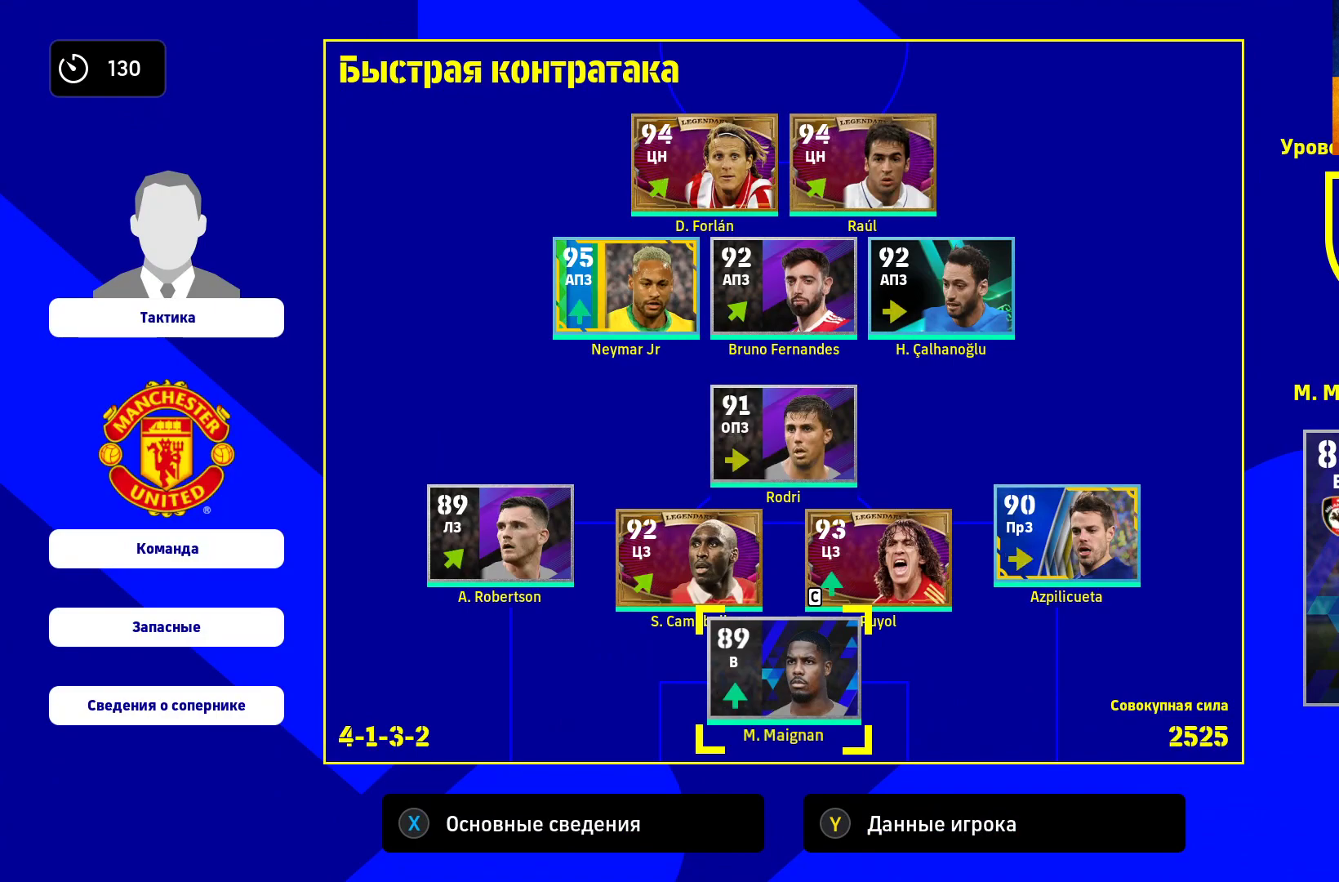
{"buttons": [], "left_stick": "center", "right_stick": "center", "events": [[67, "X", "up"]]}
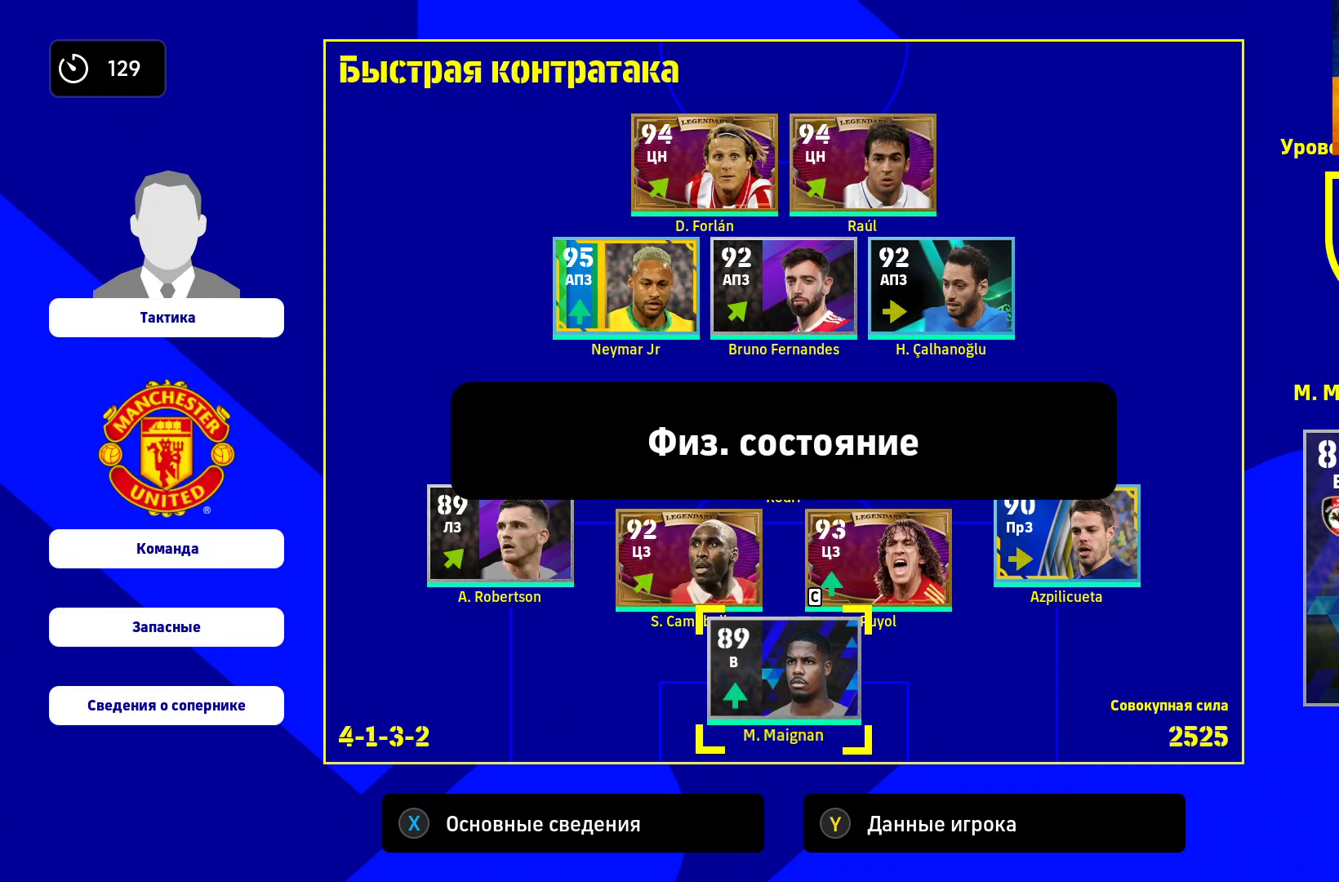
{"buttons": [], "left_stick": "left", "right_stick": "center", "events": [[400, "left_stick", "left"]]}
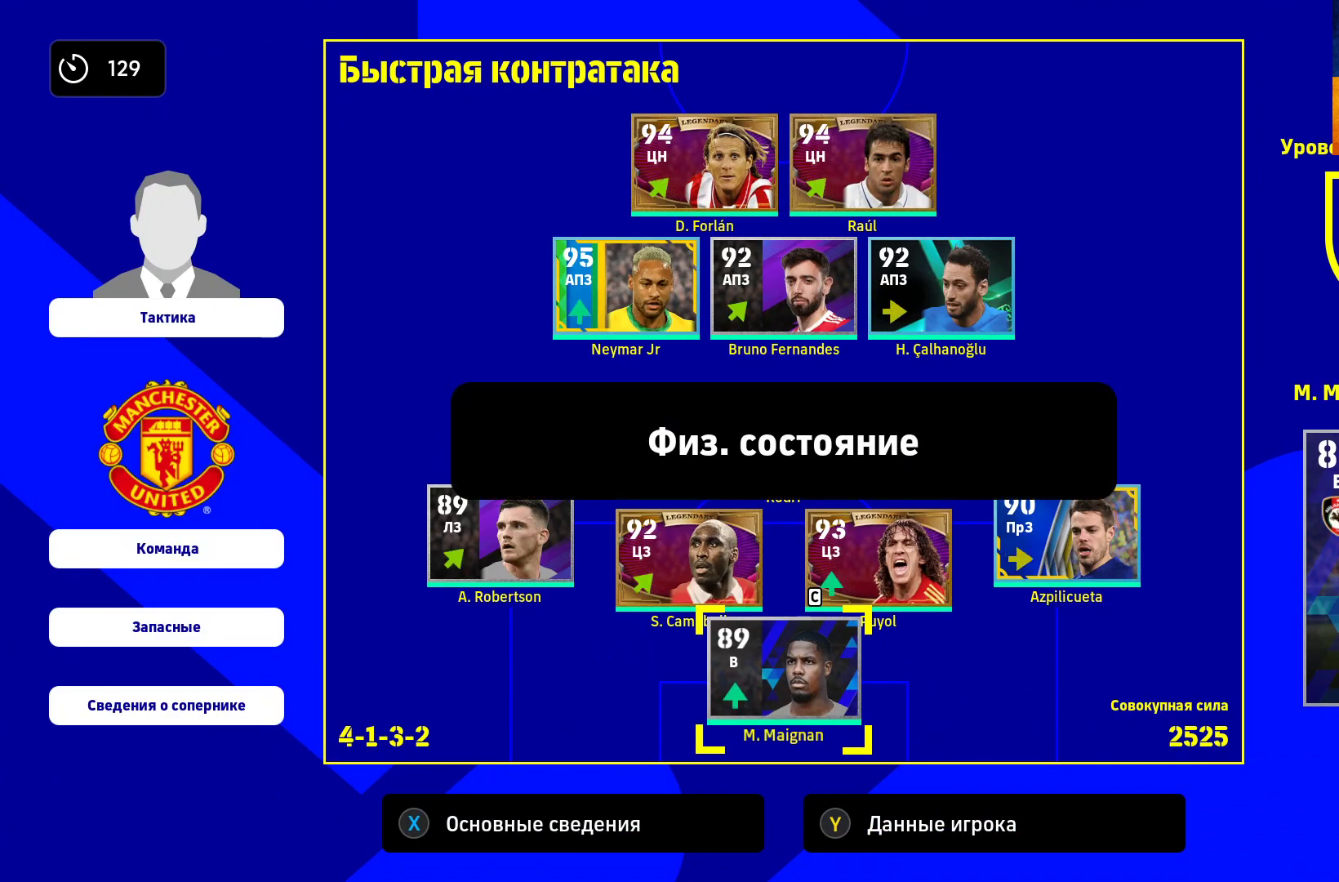
{"buttons": [], "left_stick": "center", "right_stick": "center", "events": [[100, "left_stick", "center"]]}
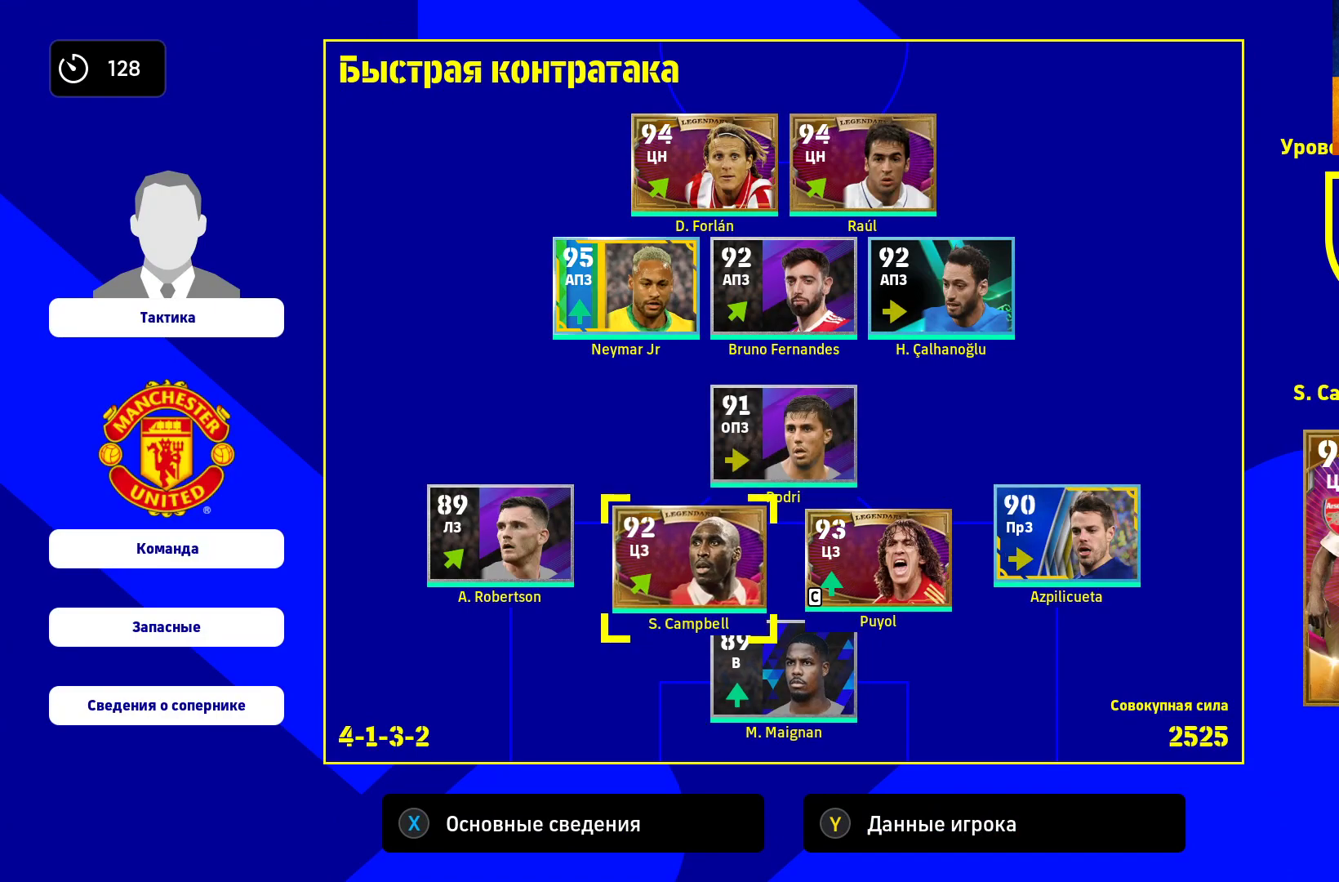
{"buttons": [], "left_stick": "center", "right_stick": "center", "events": [[100, "left_stick", "down-left"], [200, "left_stick", "center"]]}
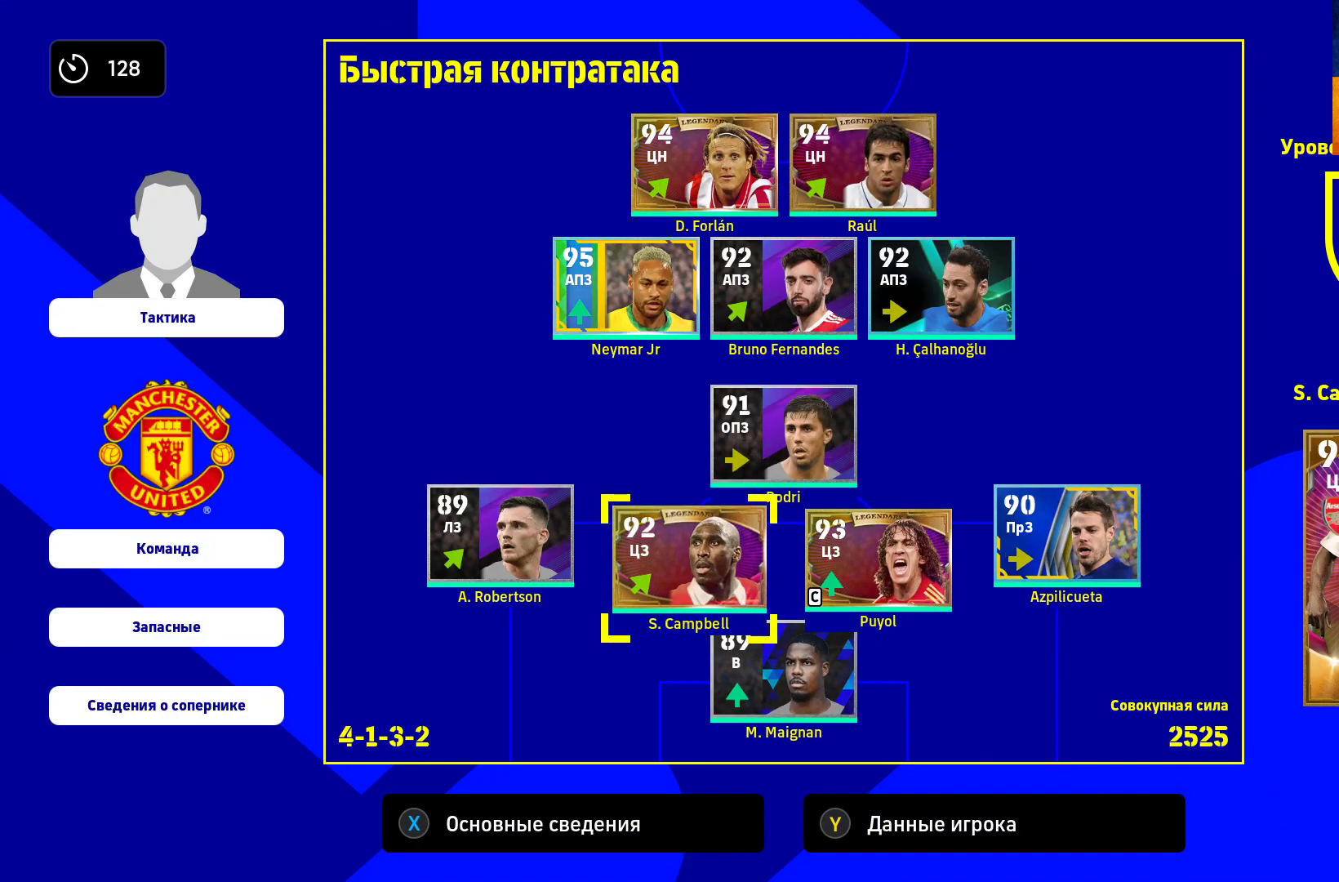
{"buttons": [], "left_stick": "center", "right_stick": "center", "events": []}
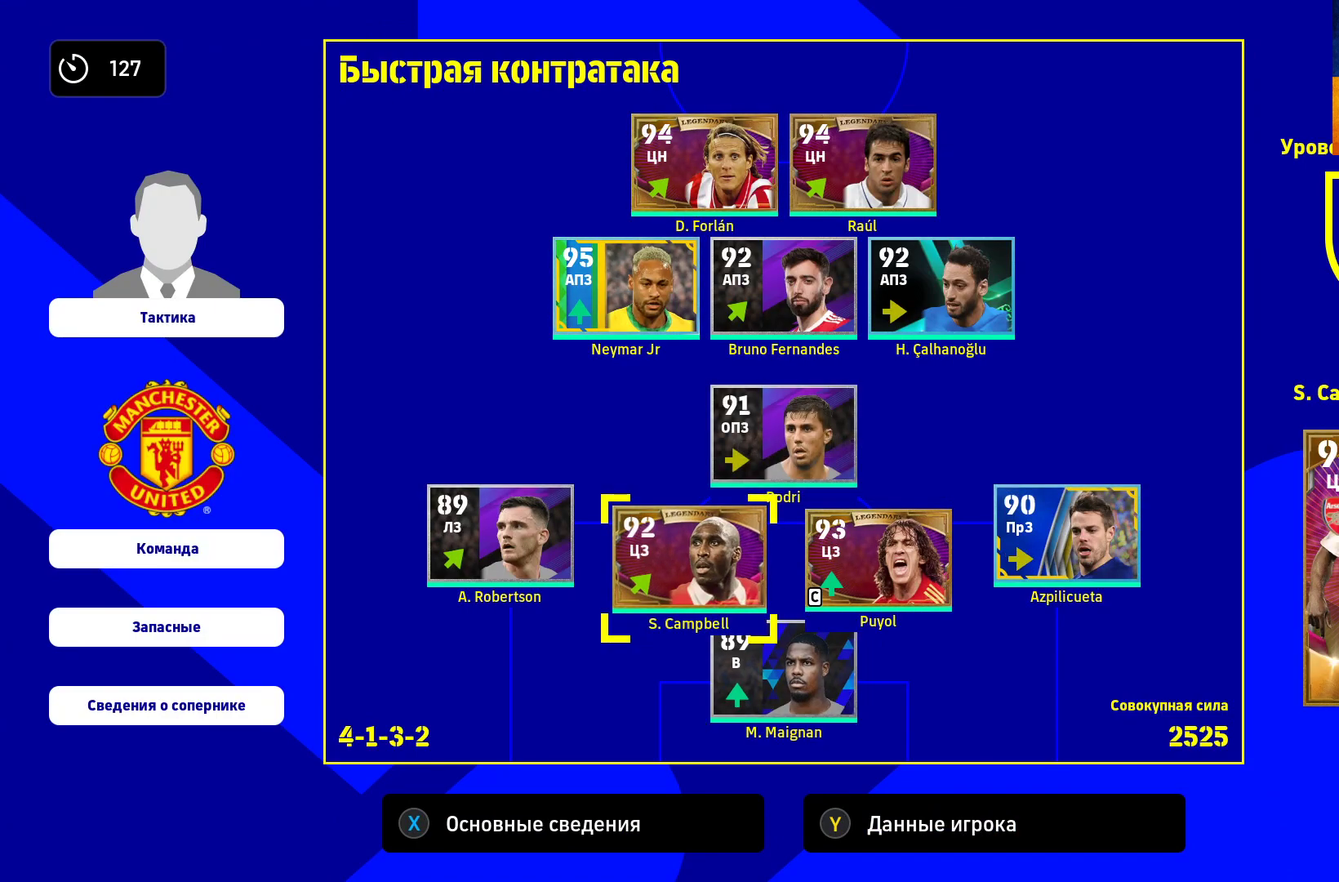
{"buttons": [], "left_stick": "center", "right_stick": "center", "events": []}
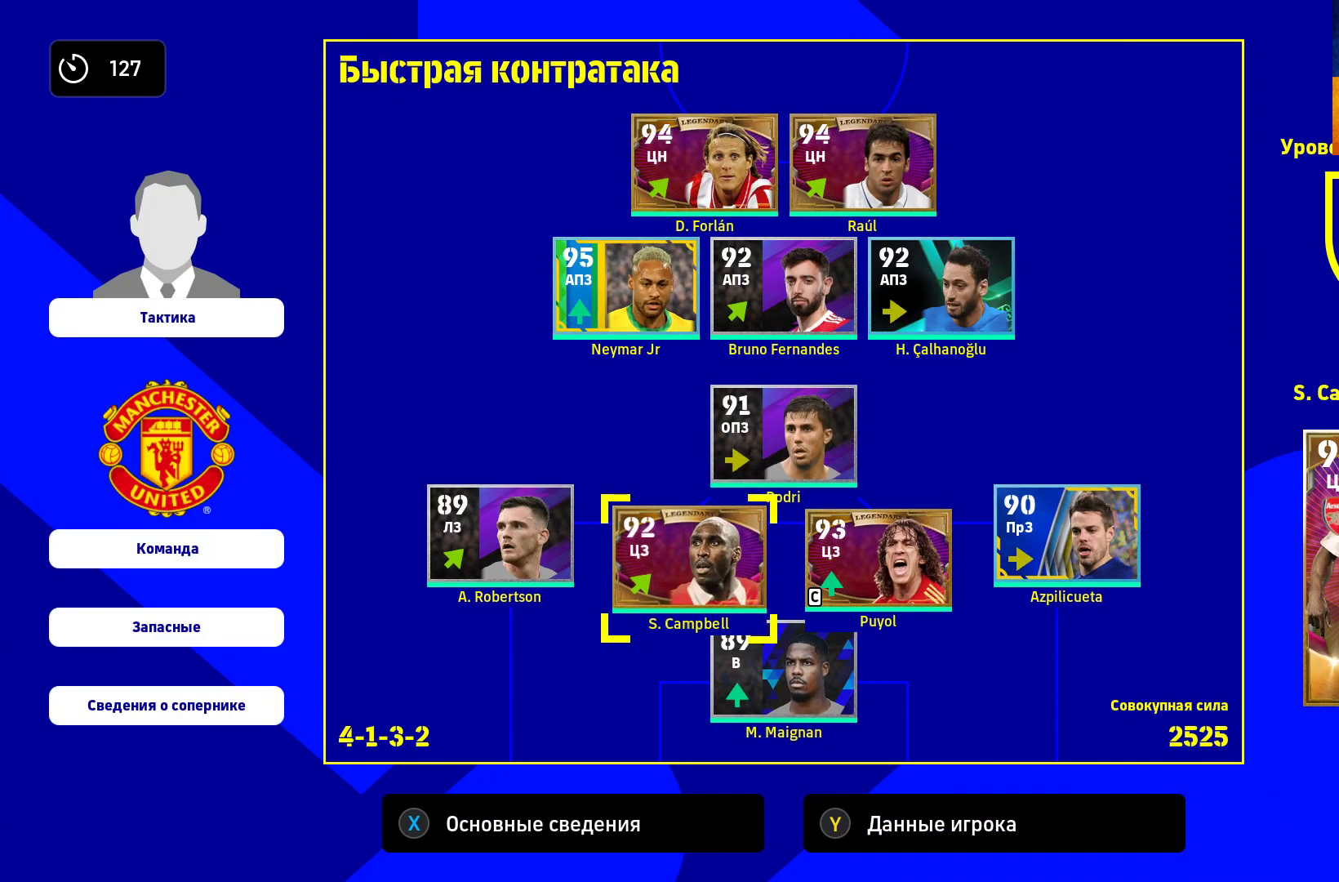
{"buttons": [], "left_stick": "center", "right_stick": "center", "events": [[283, "B", "down"], [467, "B", "up"]]}
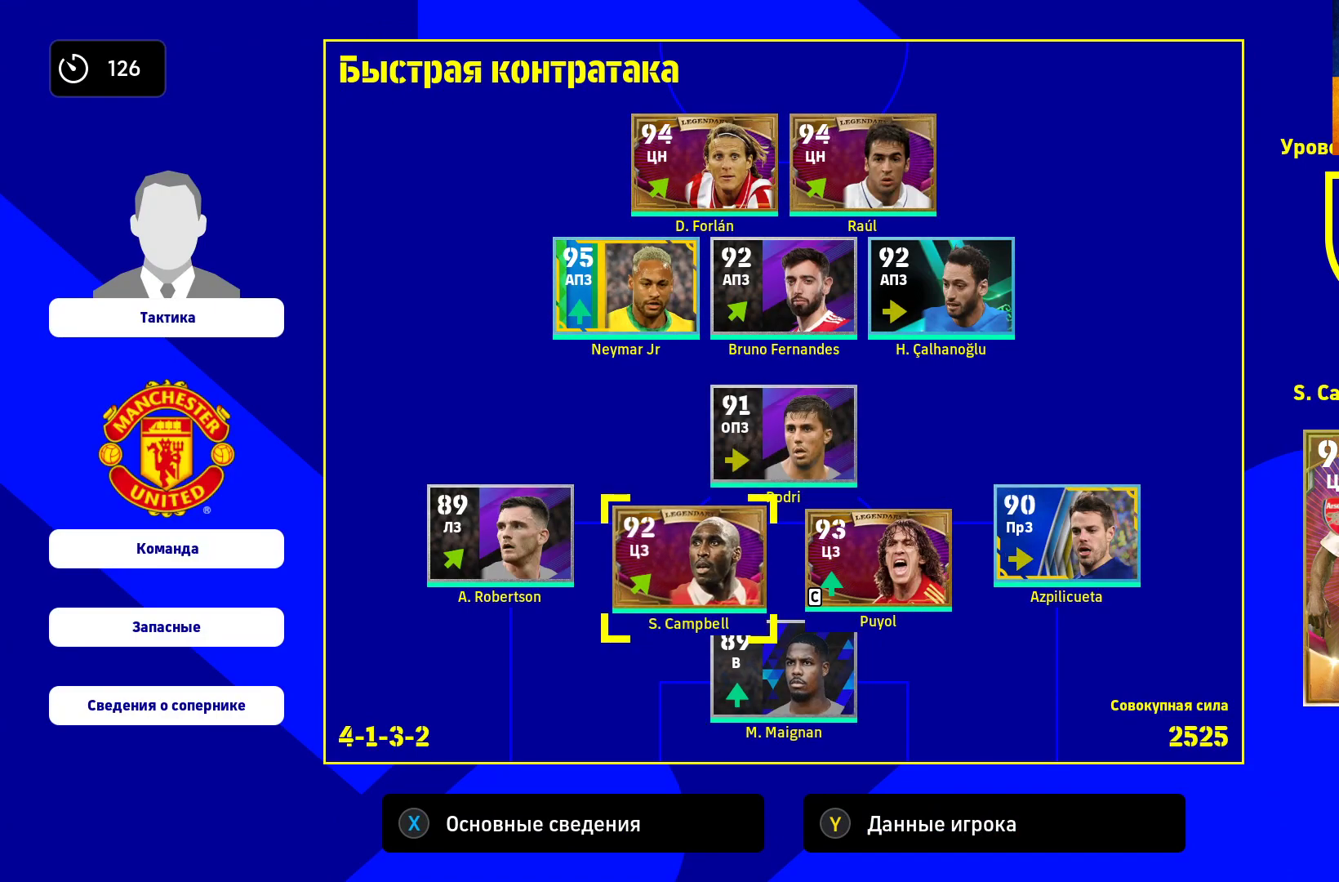
{"buttons": [], "left_stick": "center", "right_stick": "center", "events": []}
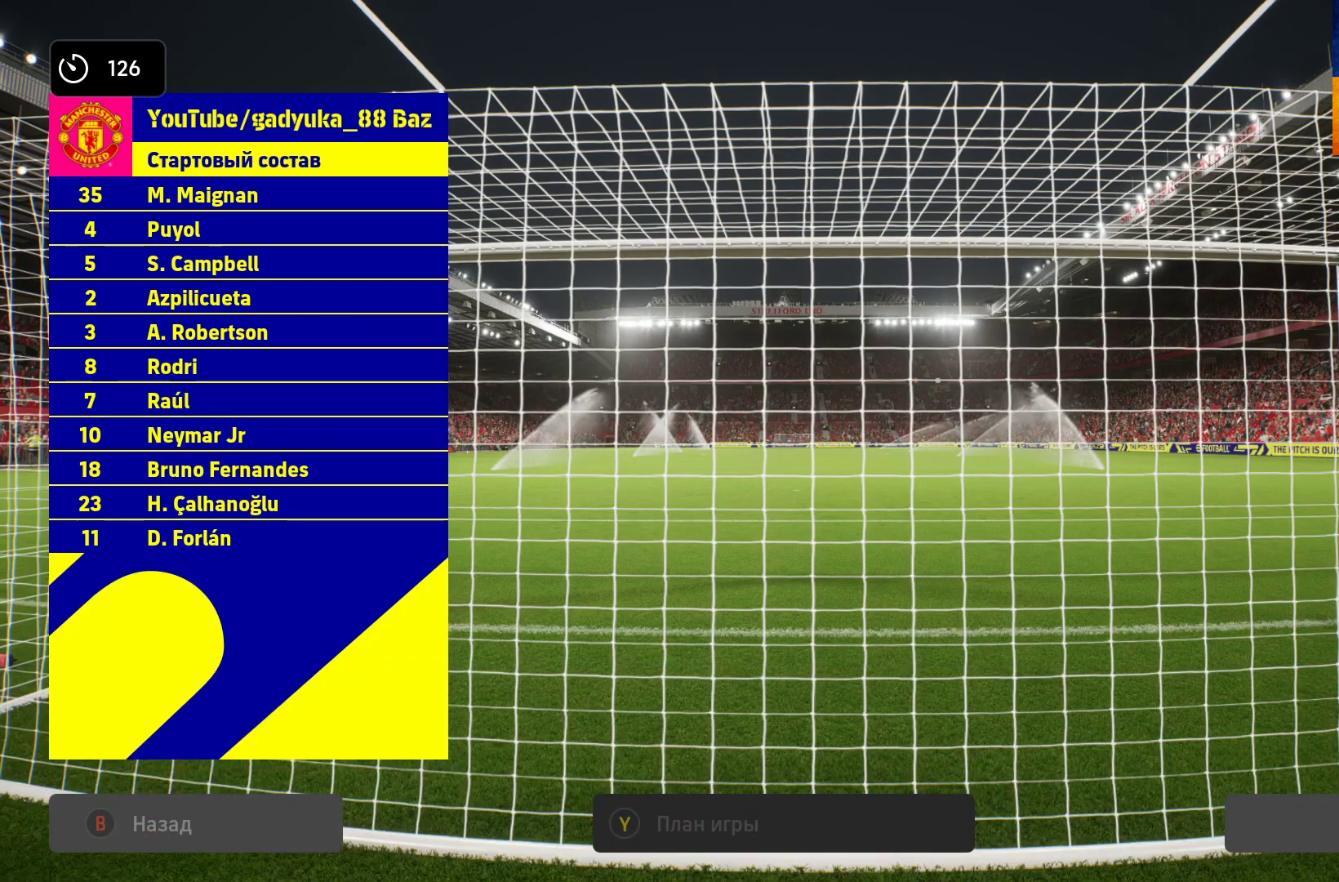
{"buttons": [], "left_stick": "center", "right_stick": "center", "events": []}
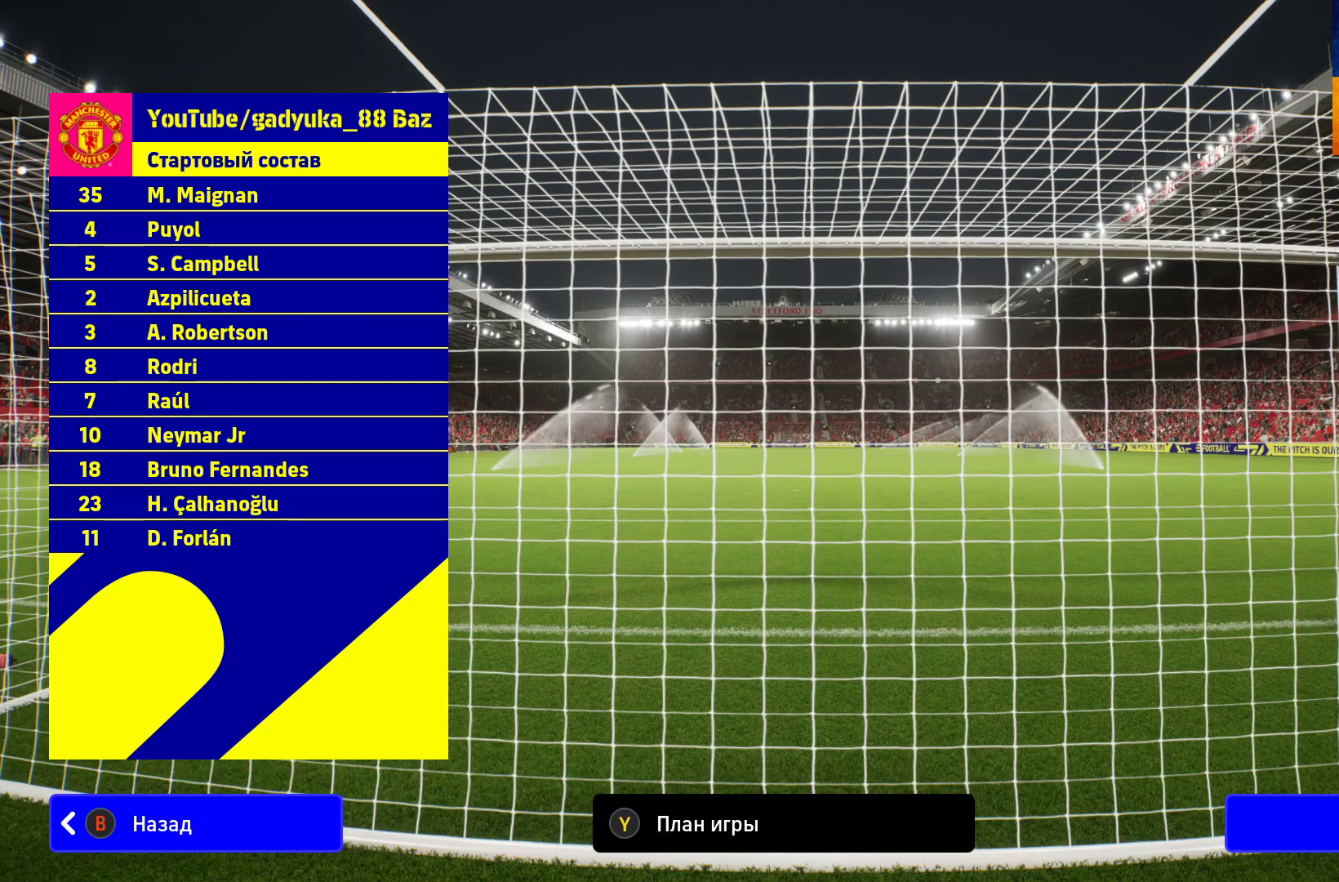
{"buttons": [], "left_stick": "center", "right_stick": "center", "events": [[183, "A", "down"], [300, "A", "up"]]}